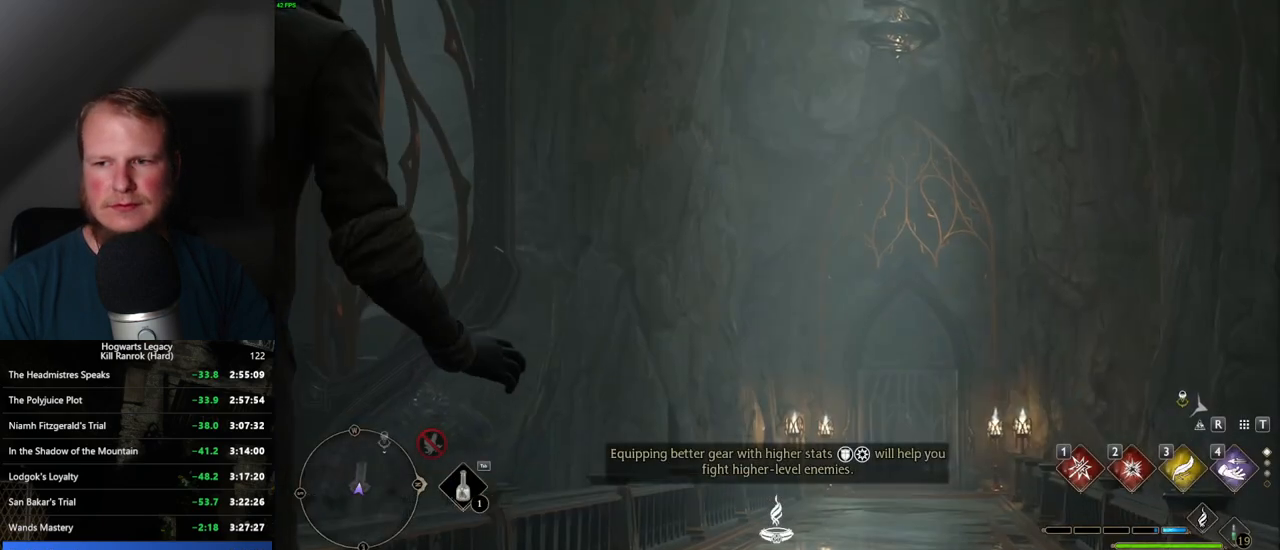
Gameplay with keyboard and mouse; each line is a JSON object with the keys and mouse buttons held at the frame after it. "events" lists presses ("down") and releases ("up") of ".", "/", "0", "1", "2", "3", "4", "5", "6", "7", "8", "9", "a", "alt_l", "alt_r", "b", "backslash", "backspace", "c", "caps_lock", "comma", "ctrl_l", "ctrl_r", "d", "e", "equals", "escape", "f", "f1", "f10", "f11", "f12", "f2", "f3", "f4", "f5", "f6", "f7", "f8", "f9", "g", "h", "i", "j", "k", "l", "lbracket", "m", "minus", "n", "o", "p", "q", "quote", "r", "rbracket", "return", "s", "semicolon", "shift_l", "shift_r", "space", "super_l", "super_r", "t", "tab", "tilde", "u", "v", "w", "x", "y", "z", "mouse_left", "mouse_wheel", "mouse_right", "mouse_mb4" and "mouse_mb5" between this image and that frame as [ms after this image, input, new state], when the widget could be followed in between. "mouse_left", "mouse_wheel", "mouse_right", "mouse_mb4", "mouse_mb5" = the "left", "wheel", "right", "mb4", "mb5" buttons of the "mouse" list. No other keys are recorded. "wheel" means that the mouse wheel is clicked or scrolled. Mouse movement is not recorded.
{"keys": ["w"], "mouse": [], "events": [[34, "w", "down"]]}
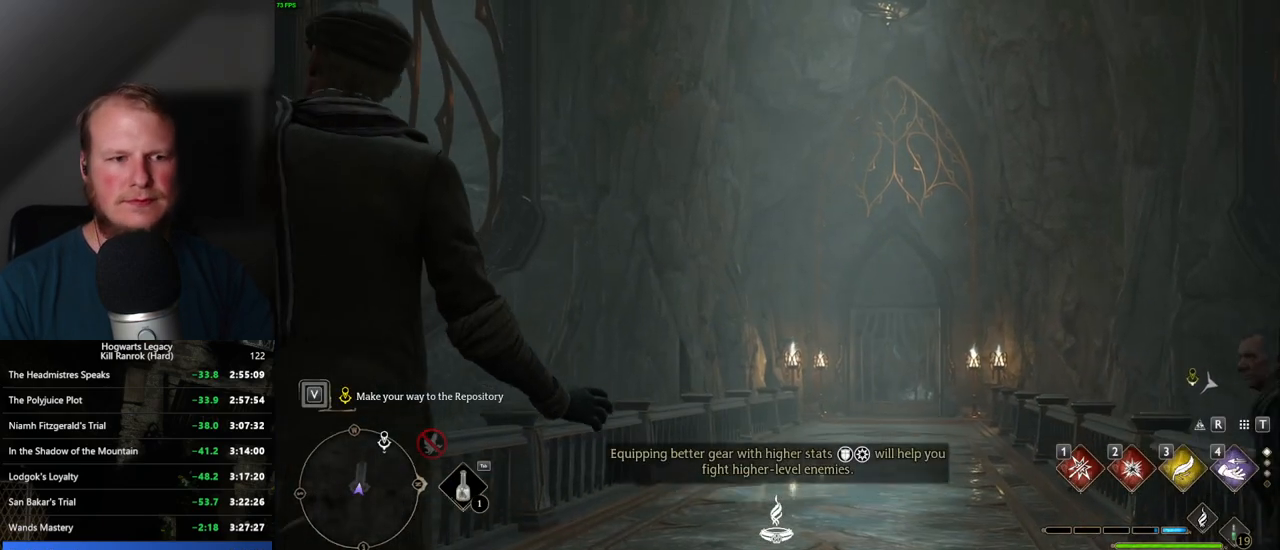
{"keys": ["w"], "mouse": [], "events": []}
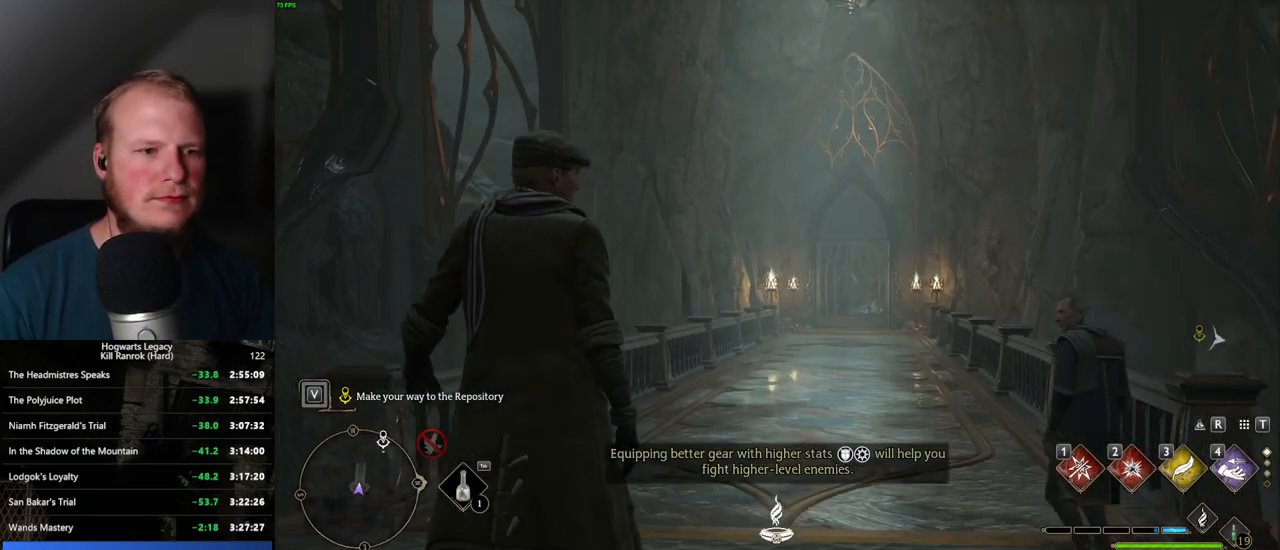
{"keys": ["w"], "mouse": [], "events": []}
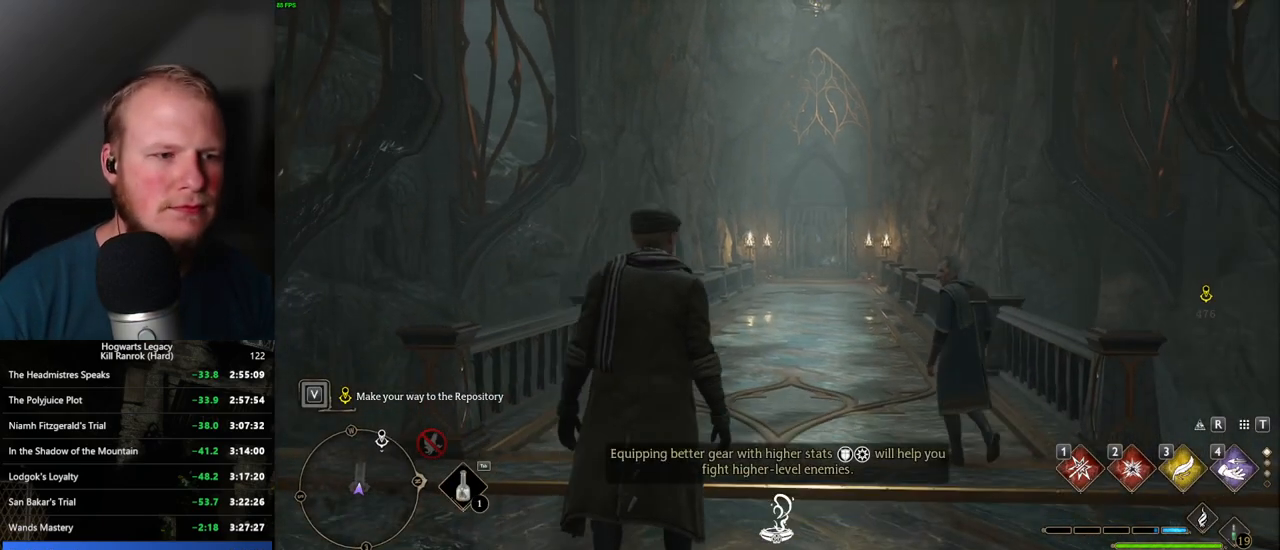
{"keys": ["w"], "mouse": [], "events": []}
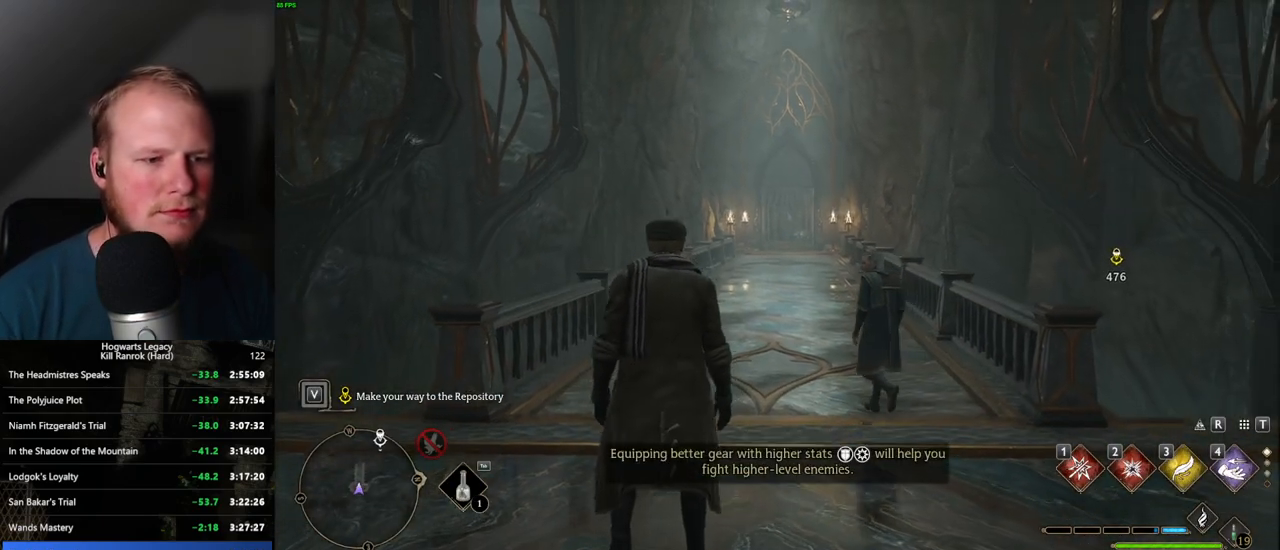
{"keys": ["w"], "mouse": [], "events": [[100, "w", "up"], [167, "w", "down"]]}
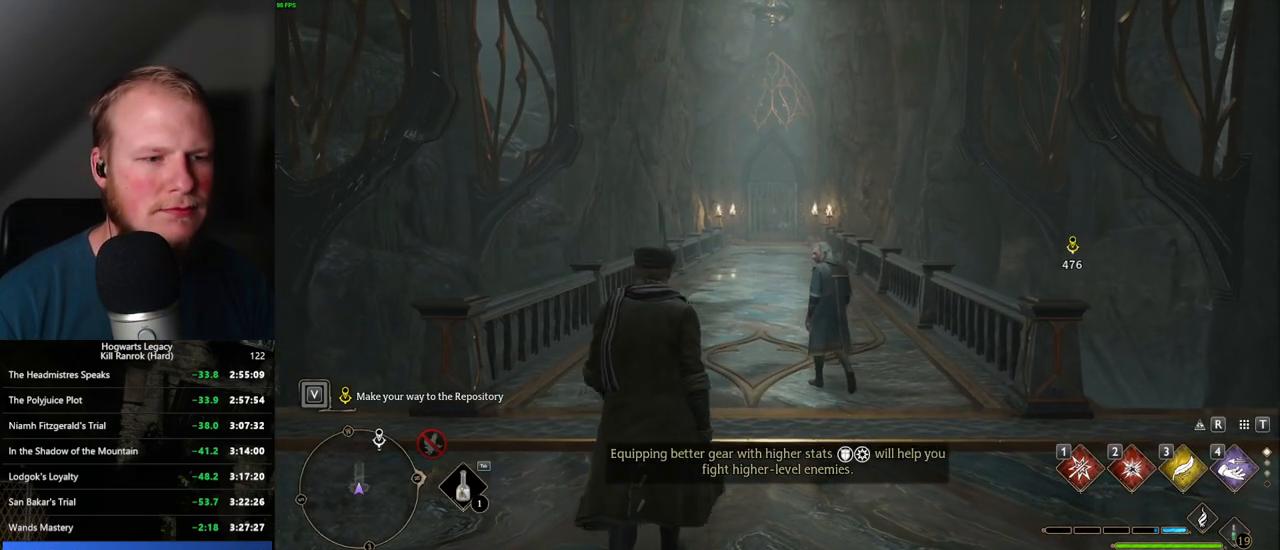
{"keys": ["w"], "mouse": [], "events": []}
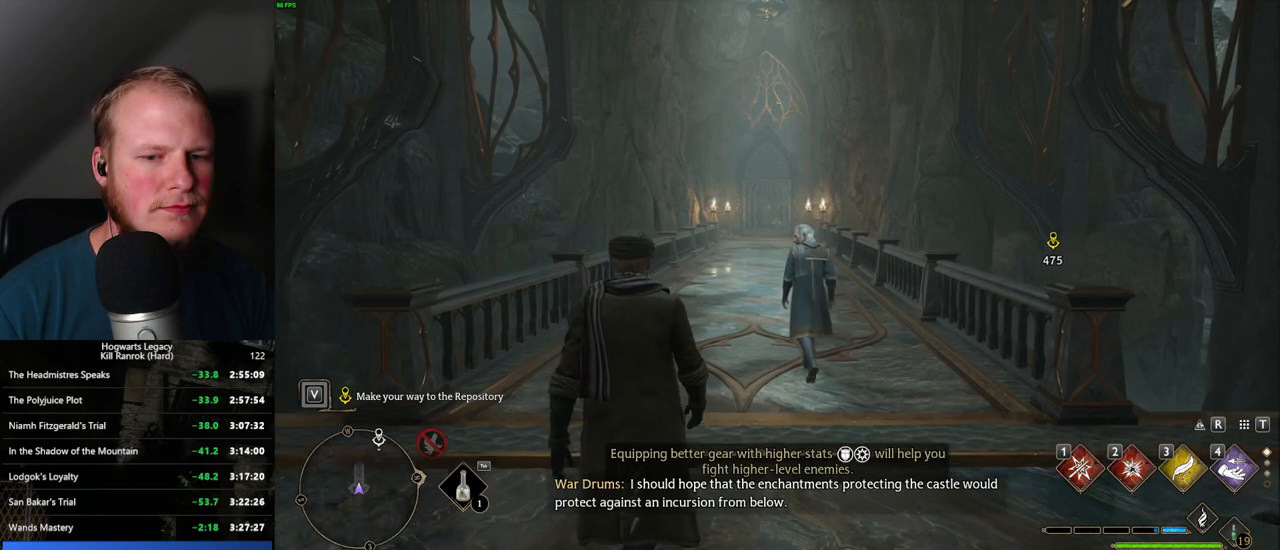
{"keys": ["w"], "mouse": [], "events": []}
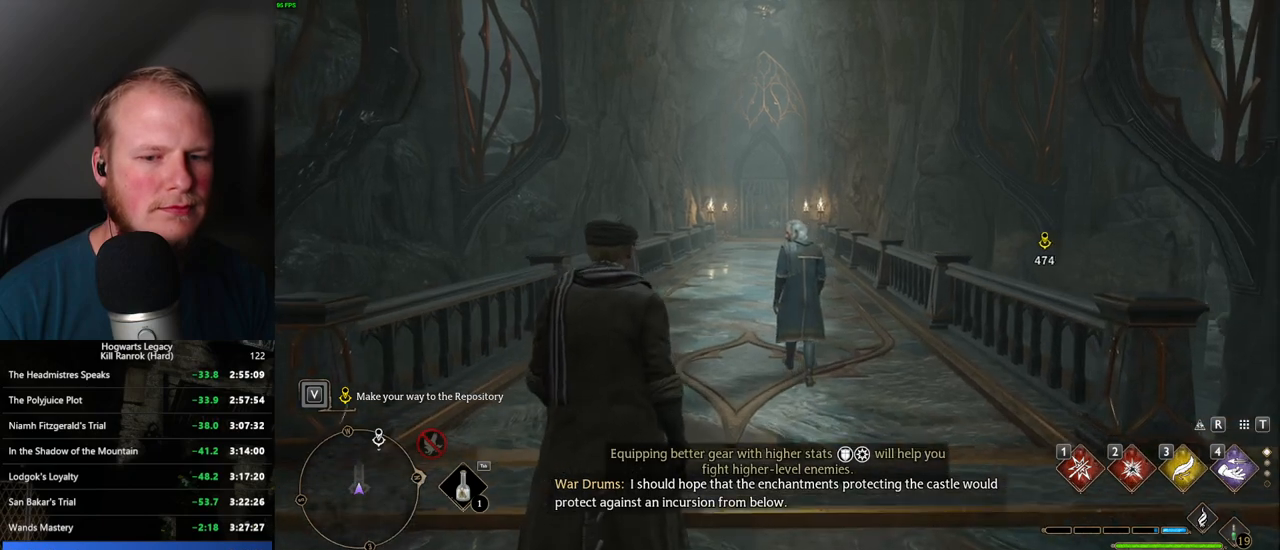
{"keys": ["w"], "mouse": [], "events": []}
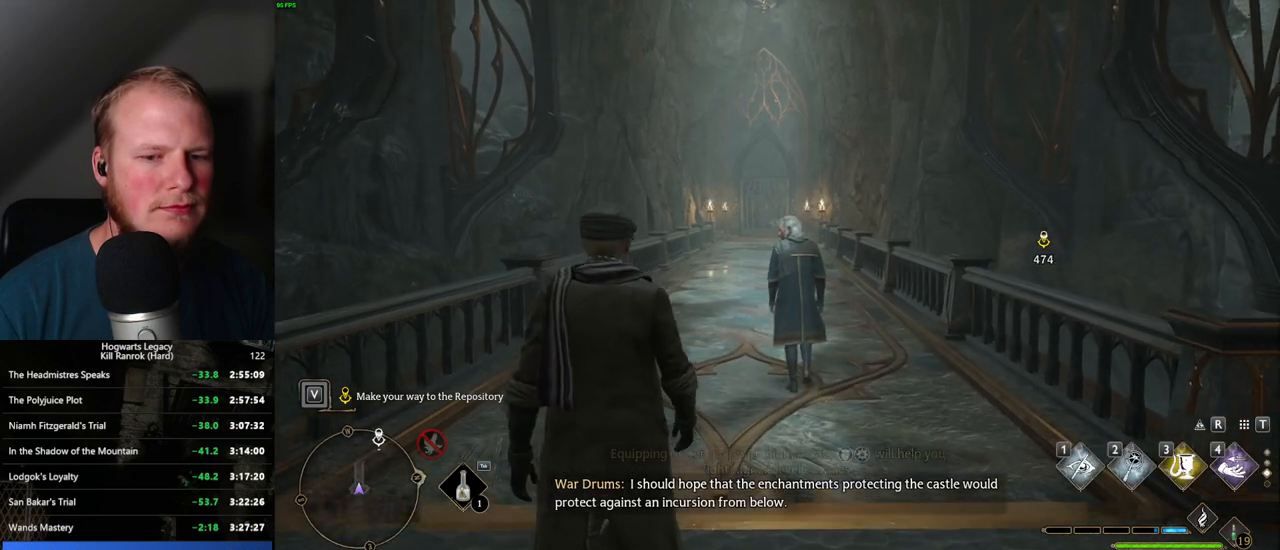
{"keys": ["w"], "mouse": [], "events": []}
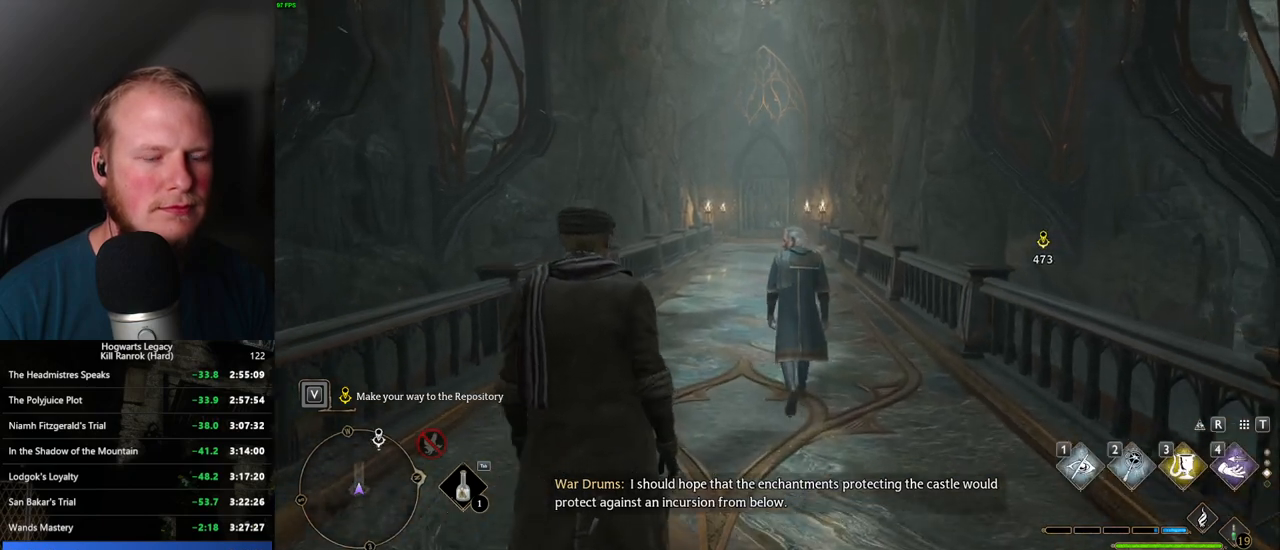
{"keys": ["w"], "mouse": [], "events": []}
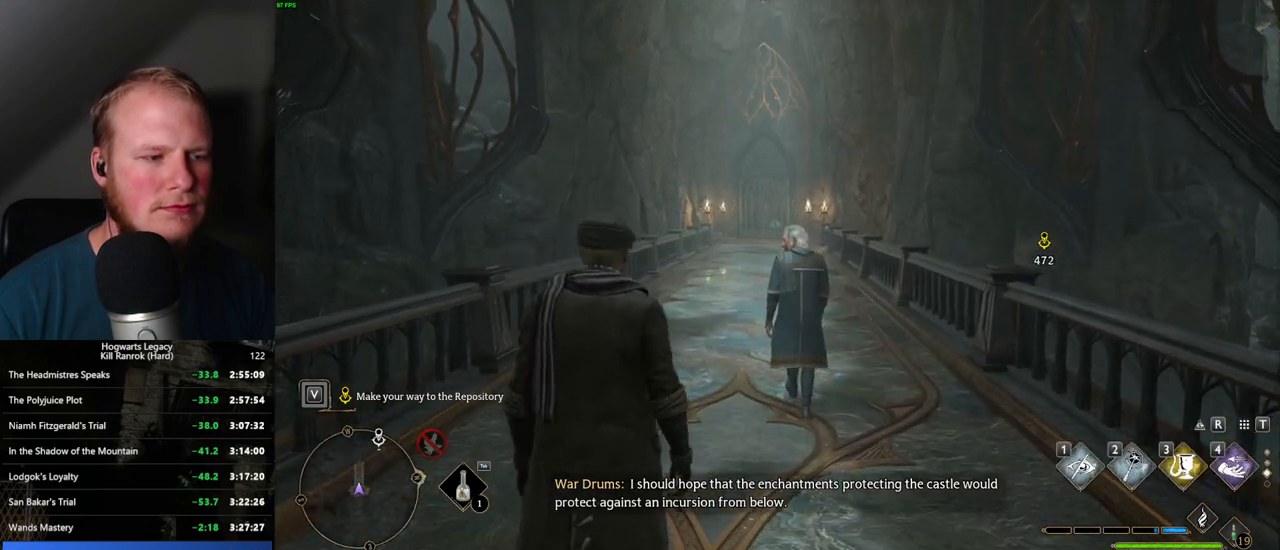
{"keys": ["w"], "mouse": [], "events": []}
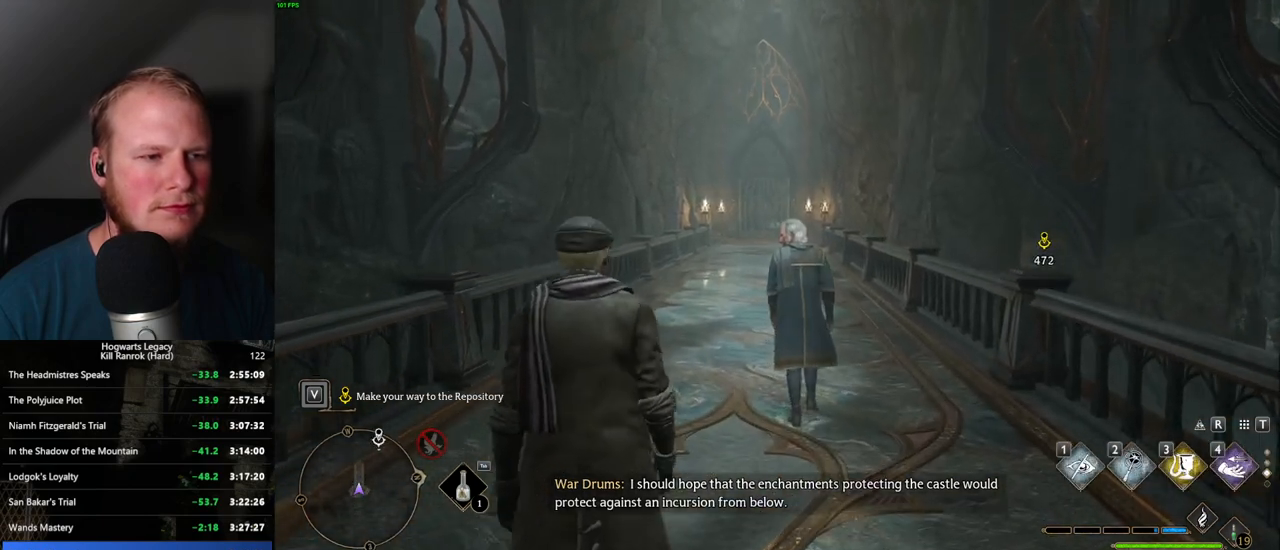
{"keys": ["w"], "mouse": [], "events": []}
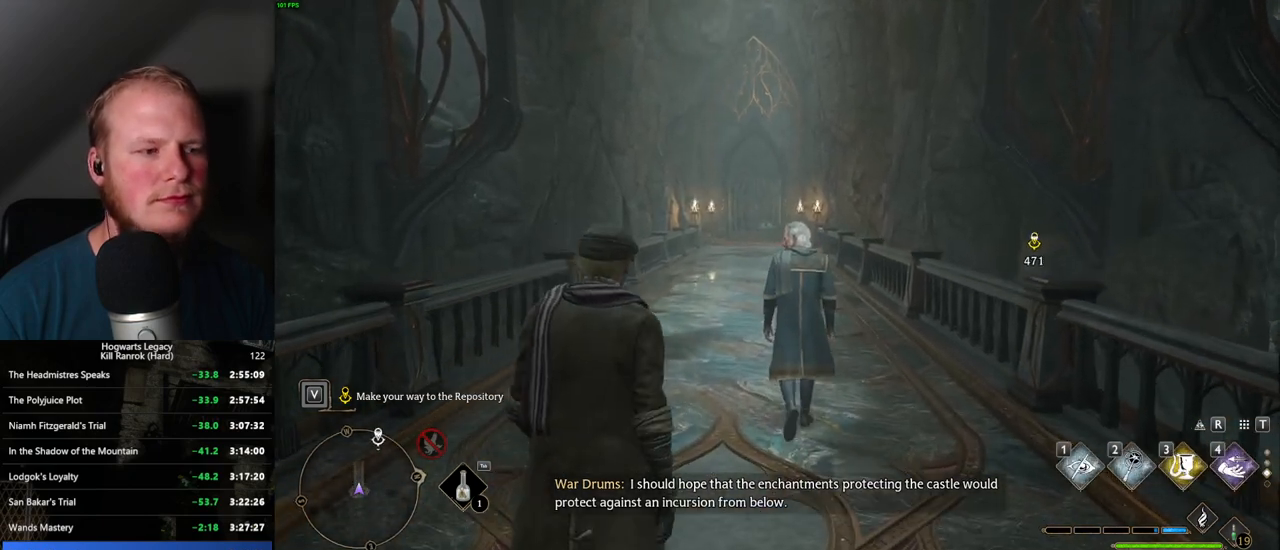
{"keys": ["w"], "mouse": [], "events": []}
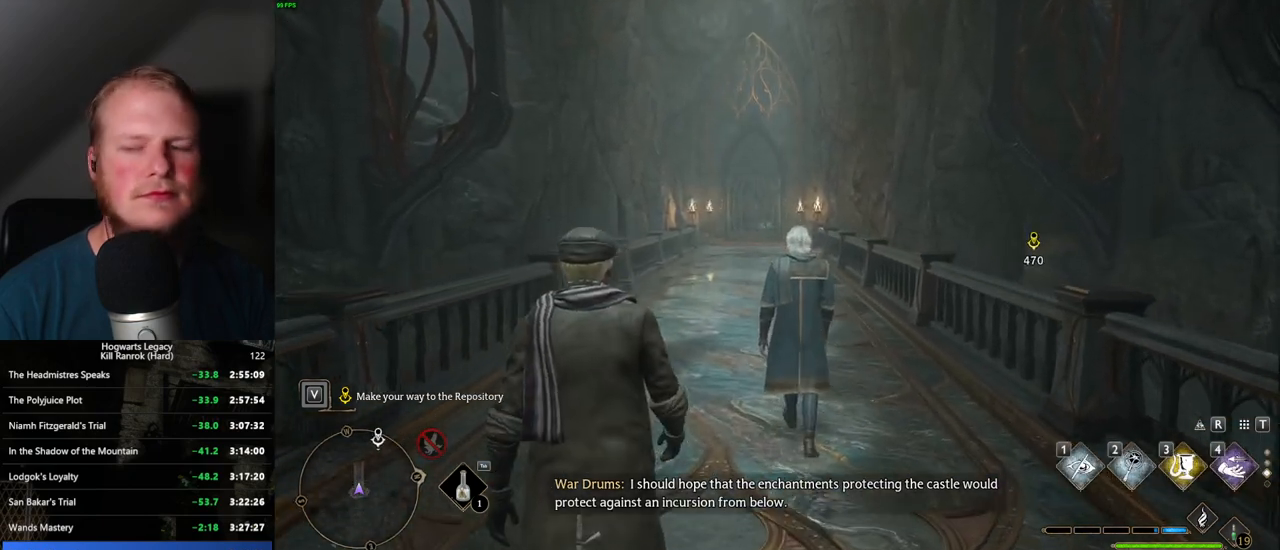
{"keys": ["w"], "mouse": [], "events": []}
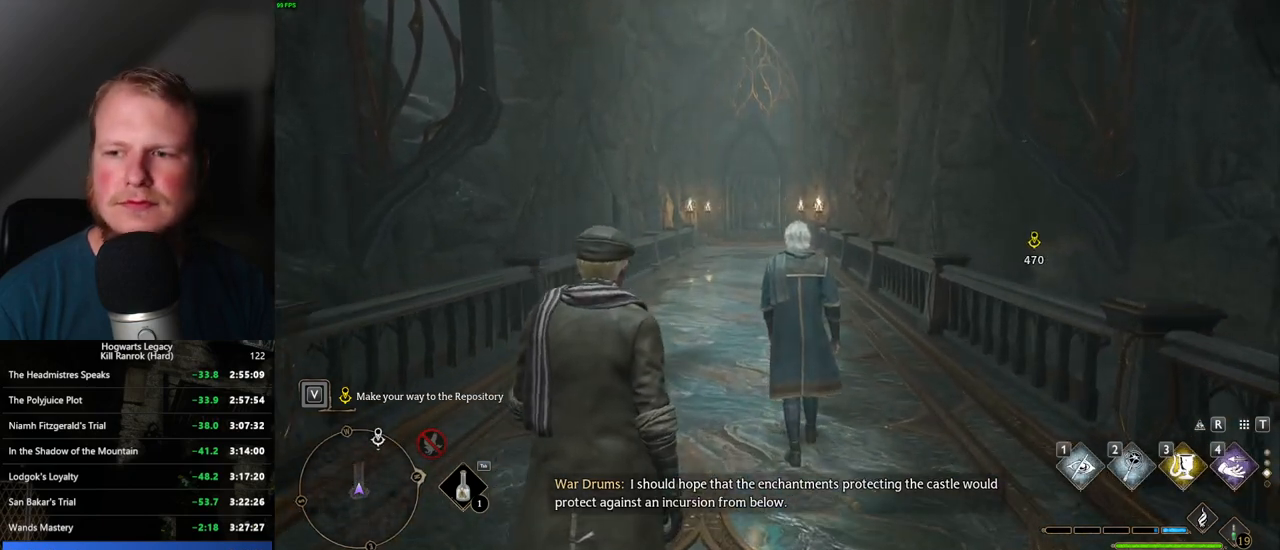
{"keys": ["w"], "mouse": [], "events": []}
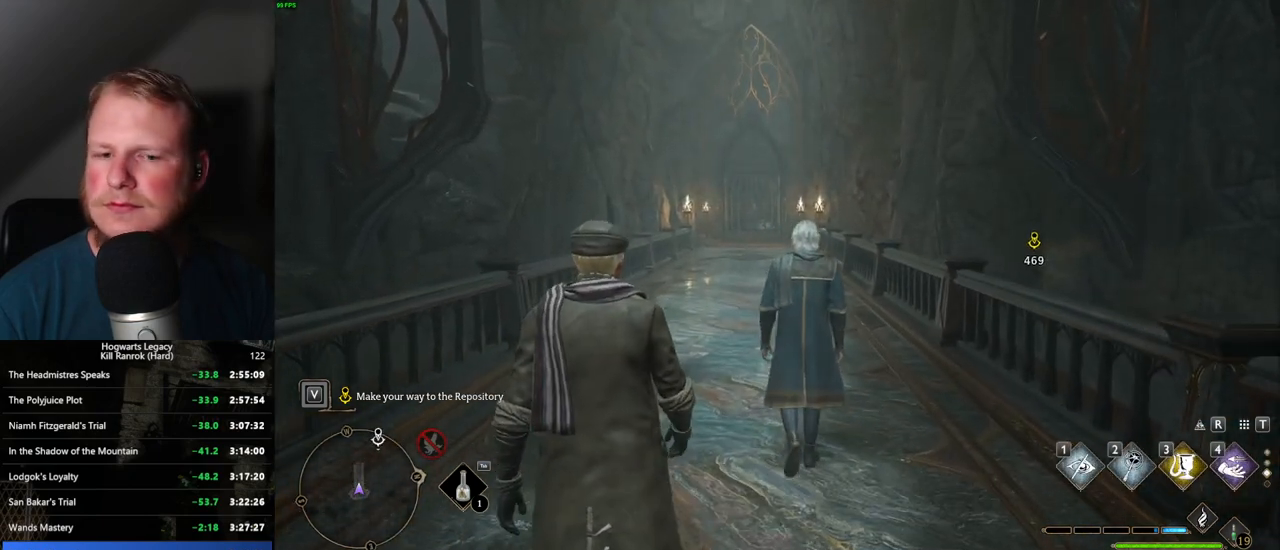
{"keys": ["w"], "mouse": [], "events": []}
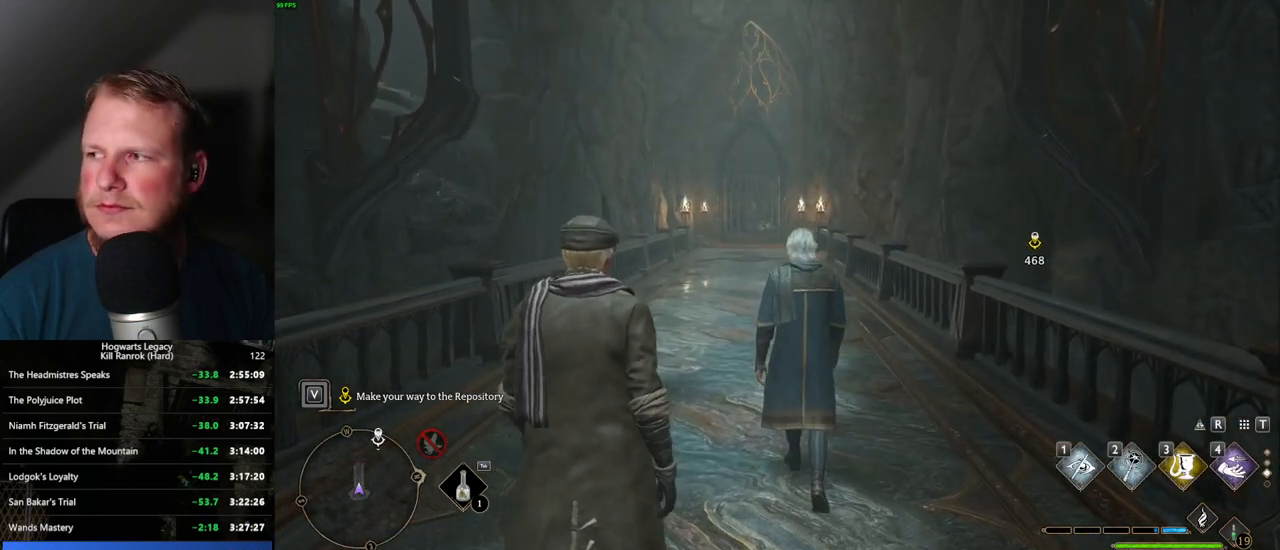
{"keys": ["w"], "mouse": [], "events": []}
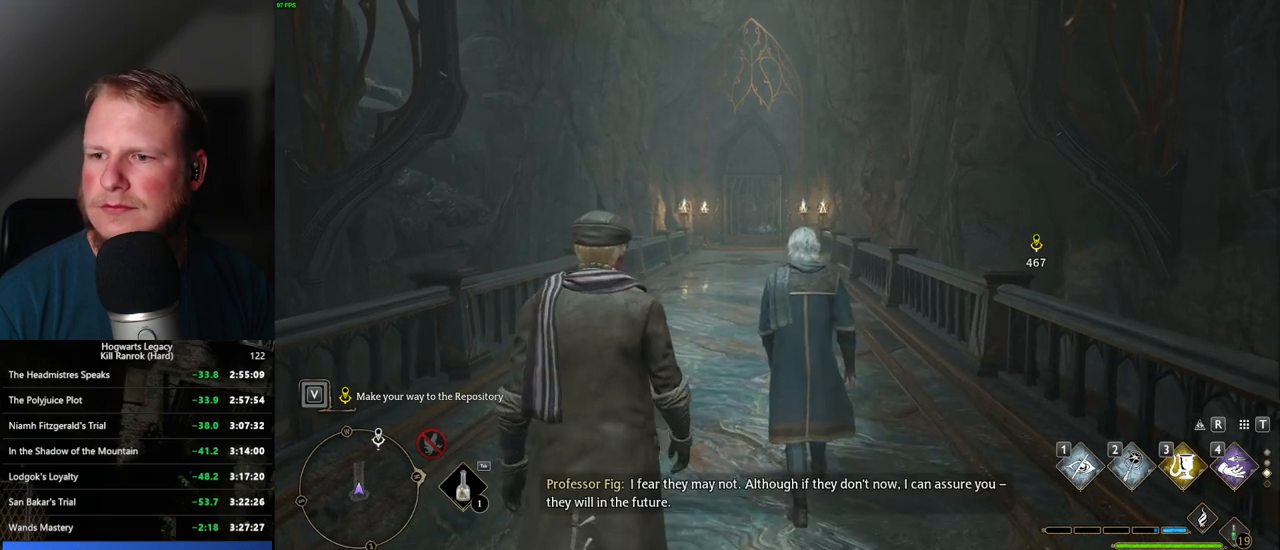
{"keys": ["w"], "mouse": [], "events": []}
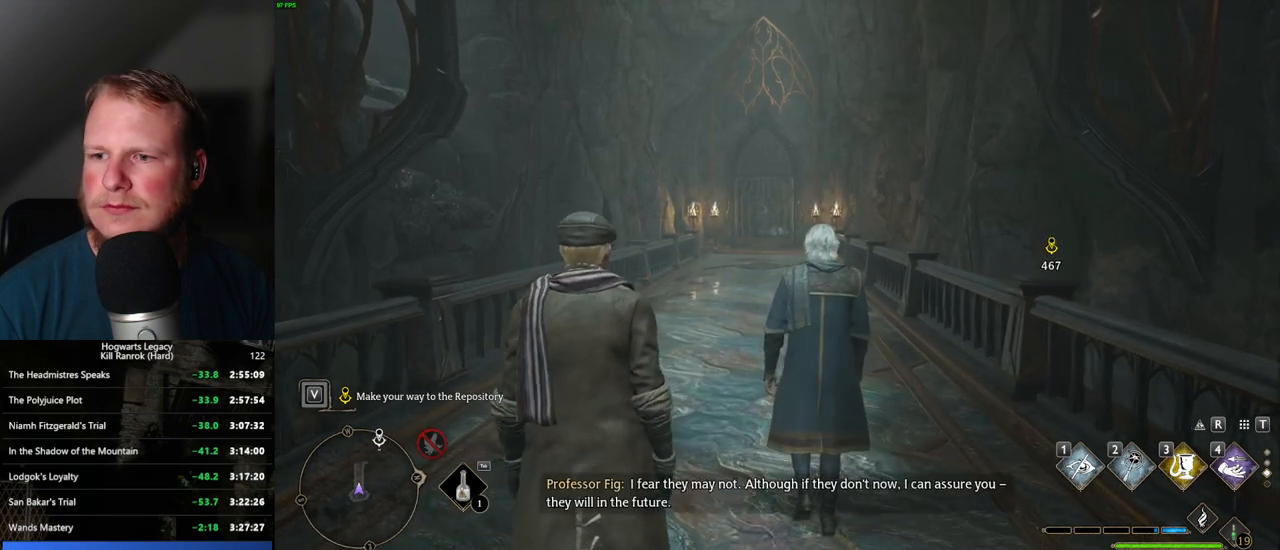
{"keys": ["w"], "mouse": [], "events": []}
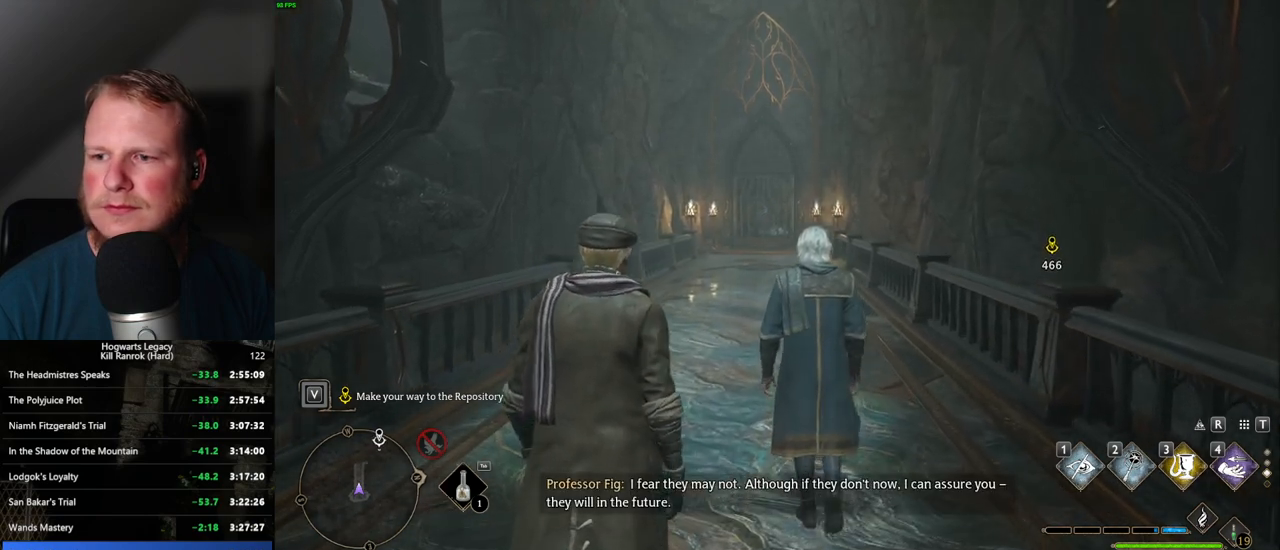
{"keys": ["w"], "mouse": [], "events": []}
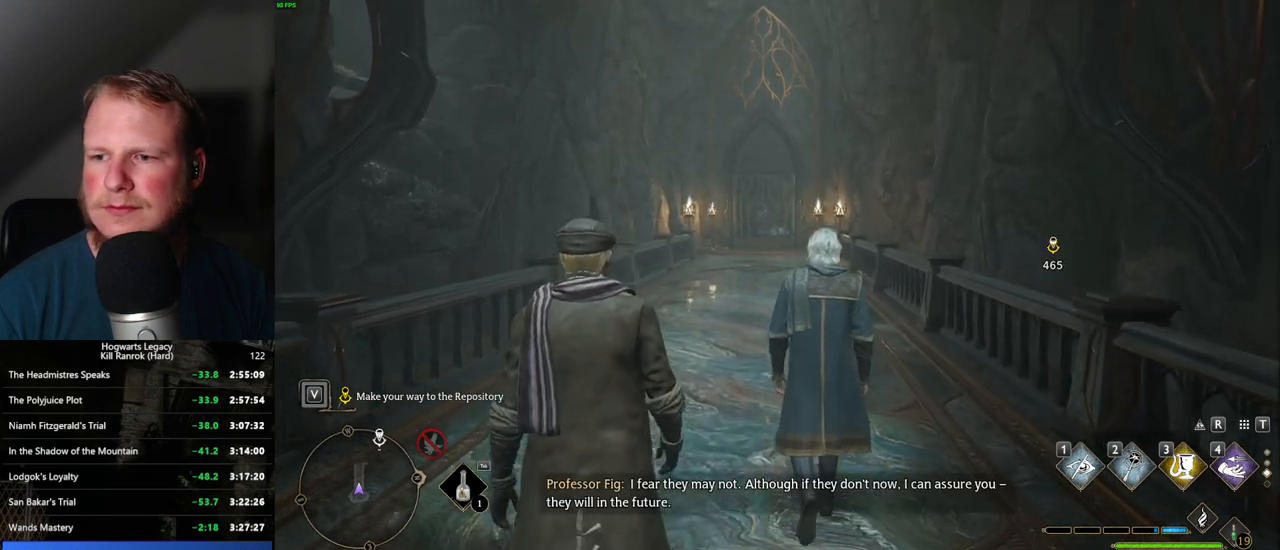
{"keys": ["w"], "mouse": [], "events": []}
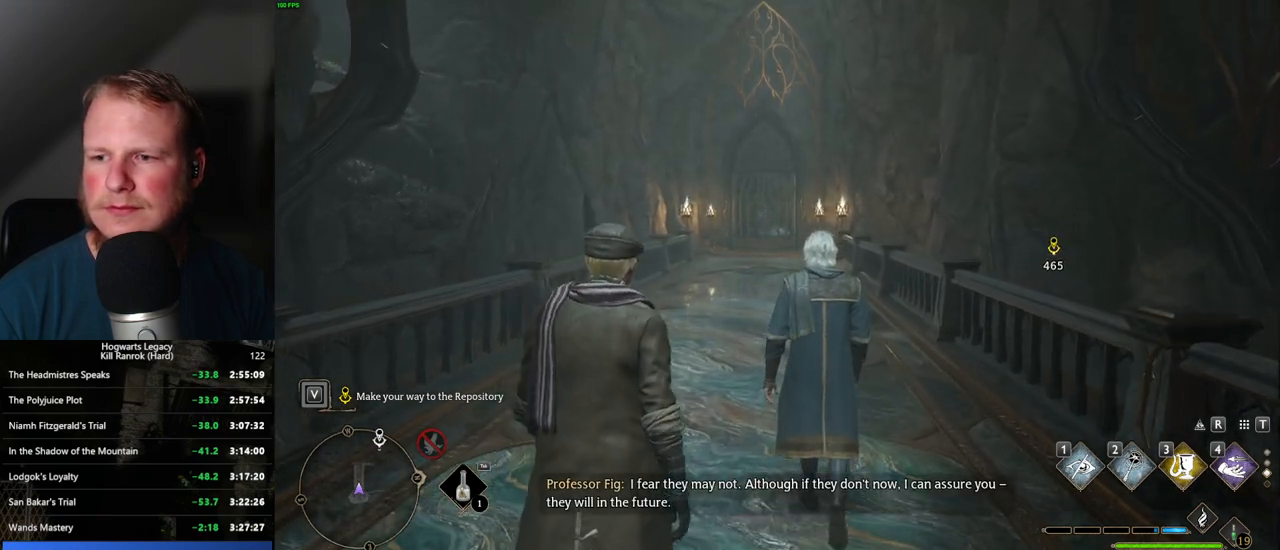
{"keys": ["w"], "mouse": [], "events": []}
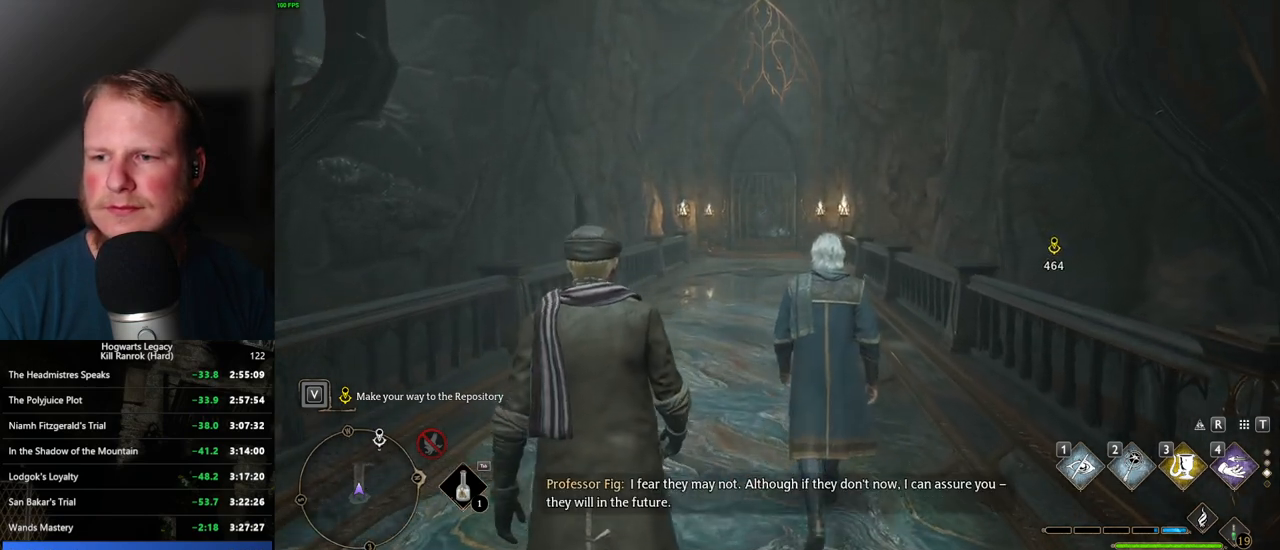
{"keys": ["w"], "mouse": [], "events": []}
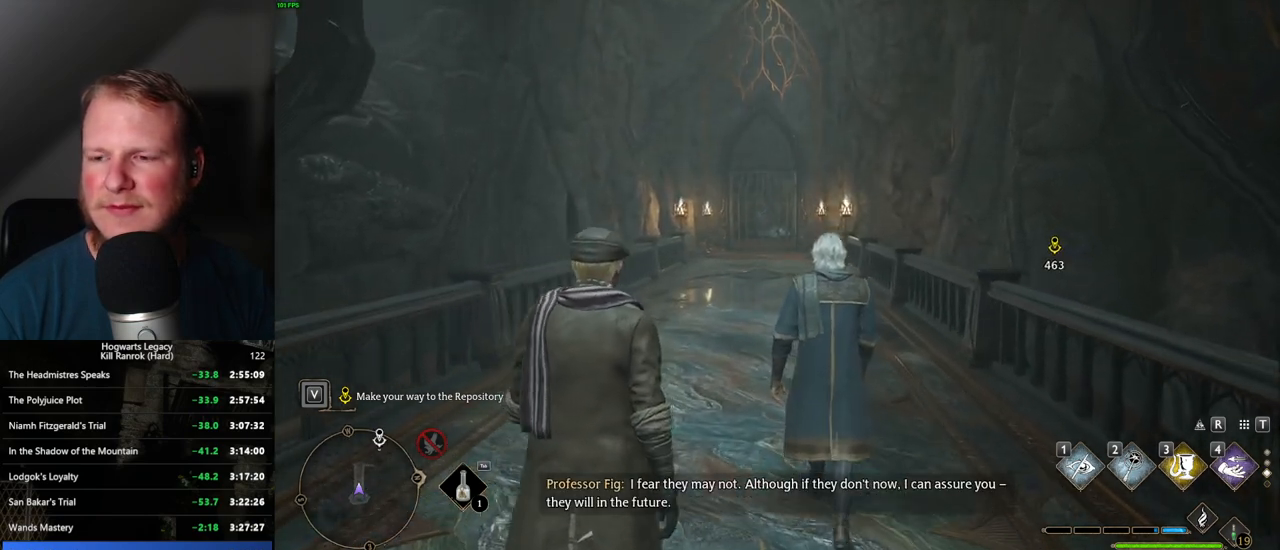
{"keys": ["w"], "mouse": [], "events": []}
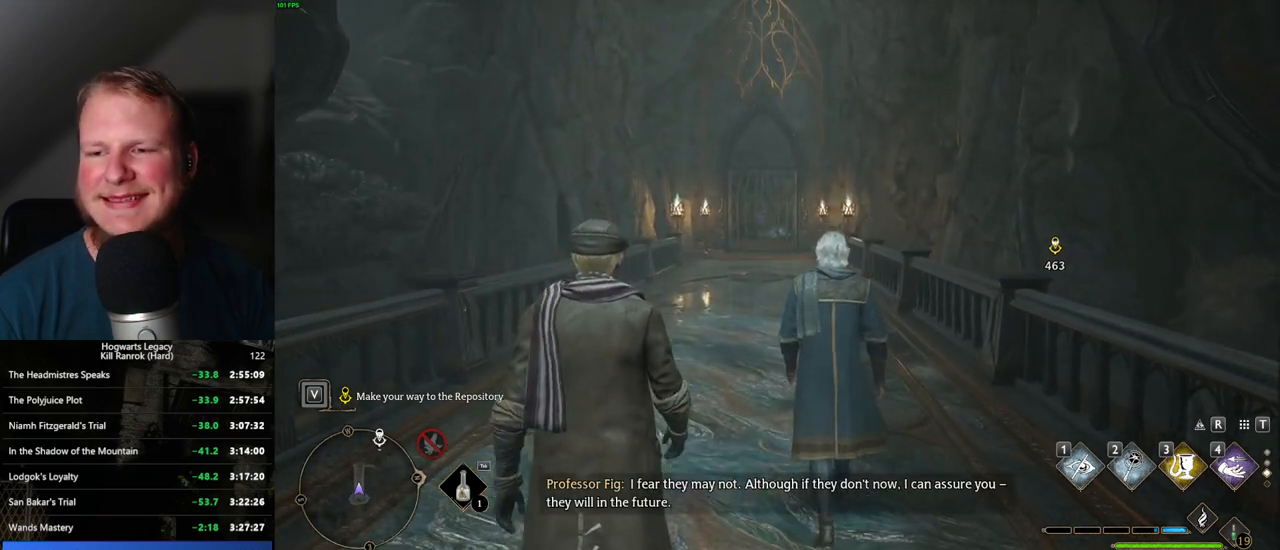
{"keys": ["w"], "mouse": [], "events": []}
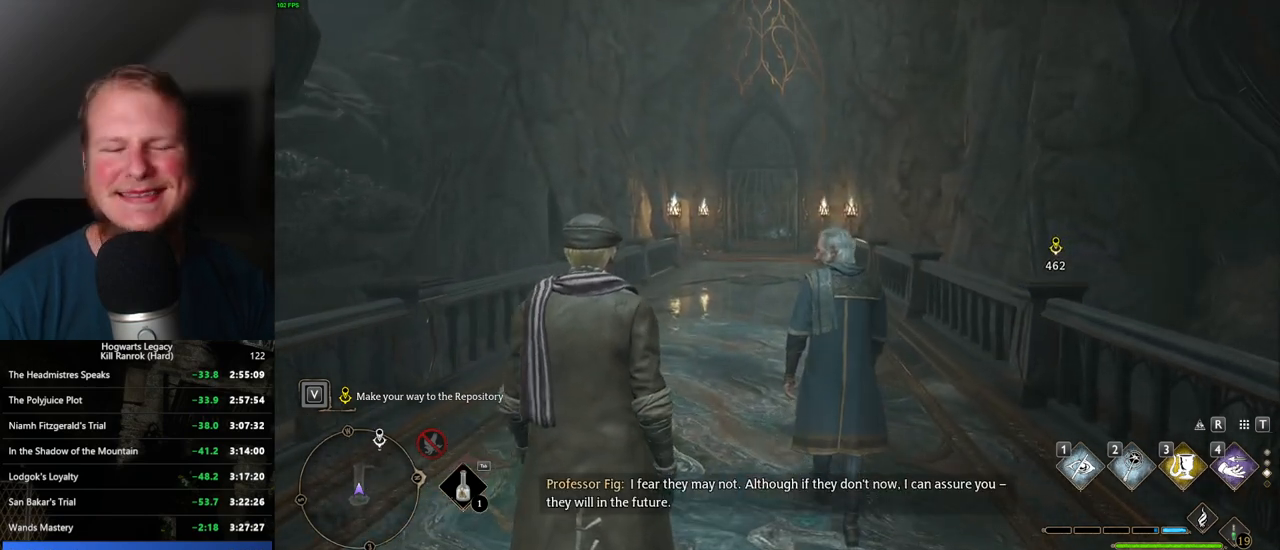
{"keys": ["w"], "mouse": [], "events": []}
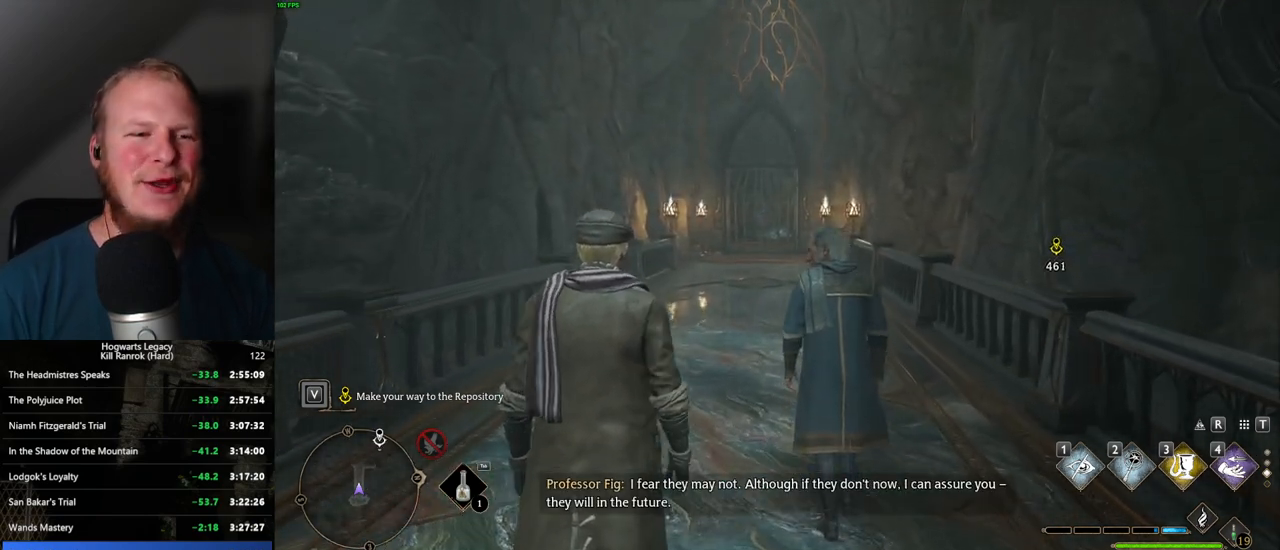
{"keys": ["w"], "mouse": [], "events": []}
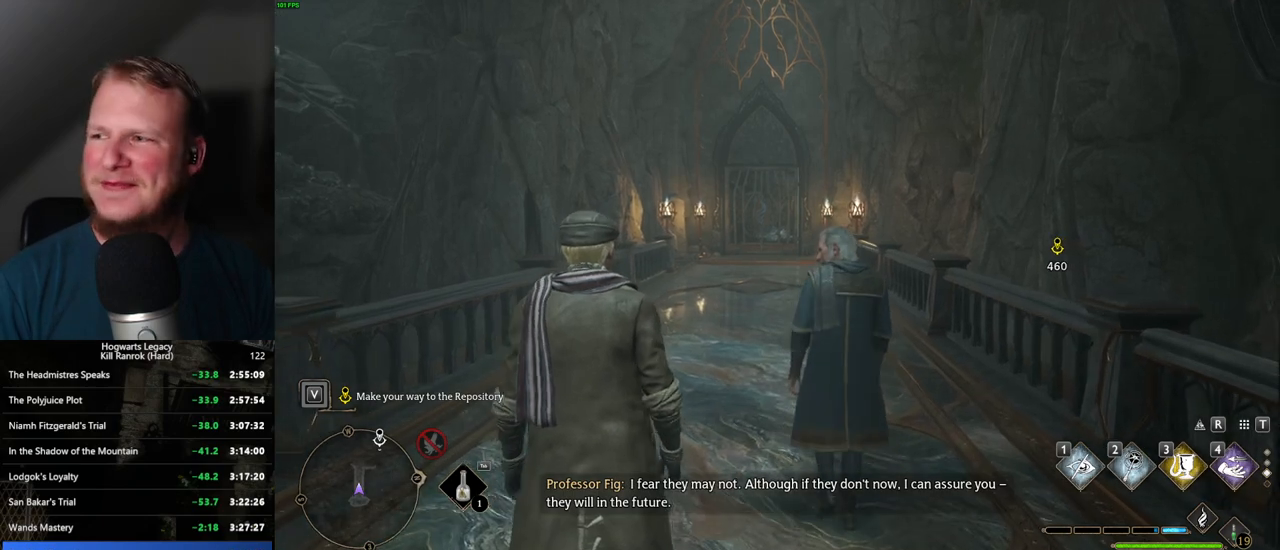
{"keys": ["w"], "mouse": [], "events": []}
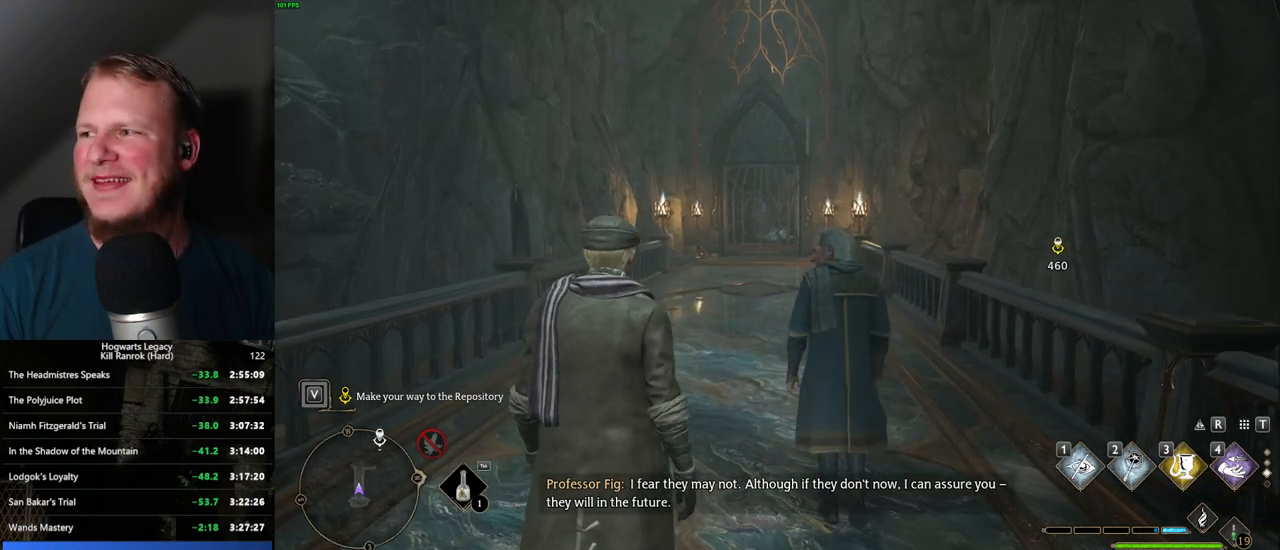
{"keys": ["w"], "mouse": [], "events": []}